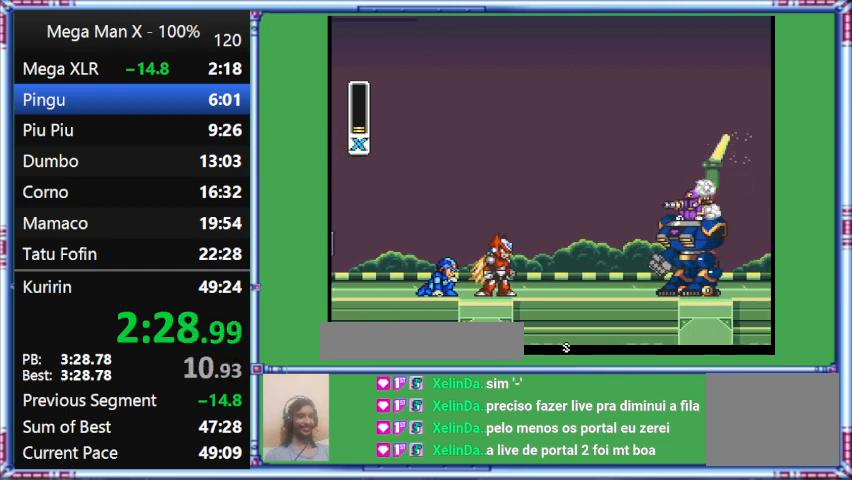
Gameplay with a controller (Nintendo layout); each line is a JSON object with the inputs held at the frame after it. "events" lists button and stick changes between this image and that frame as [ms after this image, input, new state], when the widget could be followed in between. Not read: L3 R3.
{"buttons": ["START"], "events": [[300, "START", "down"]]}
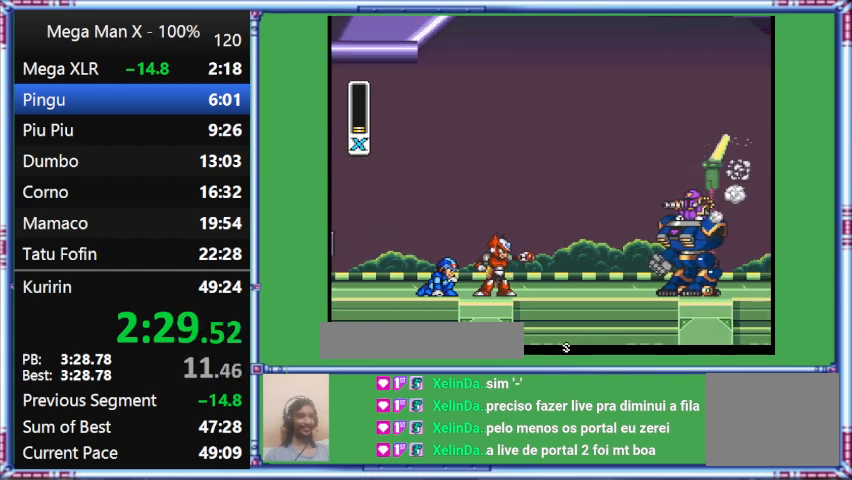
{"buttons": ["START"], "events": []}
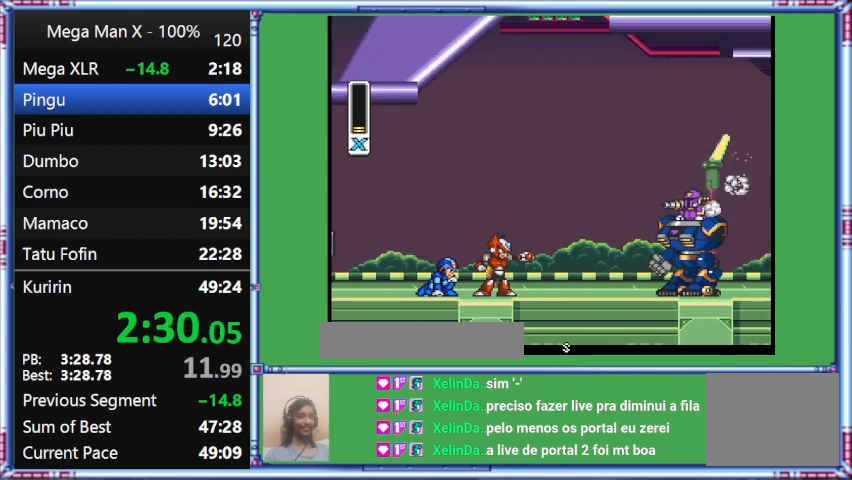
{"buttons": ["START"], "events": []}
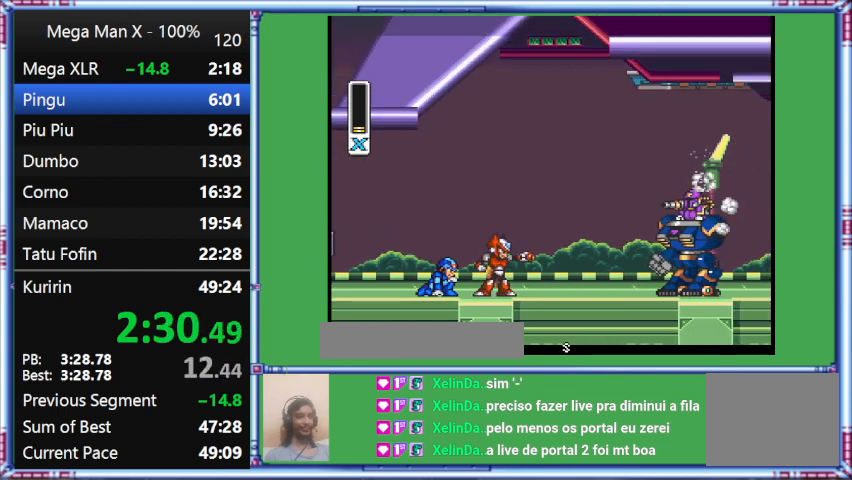
{"buttons": ["START"], "events": []}
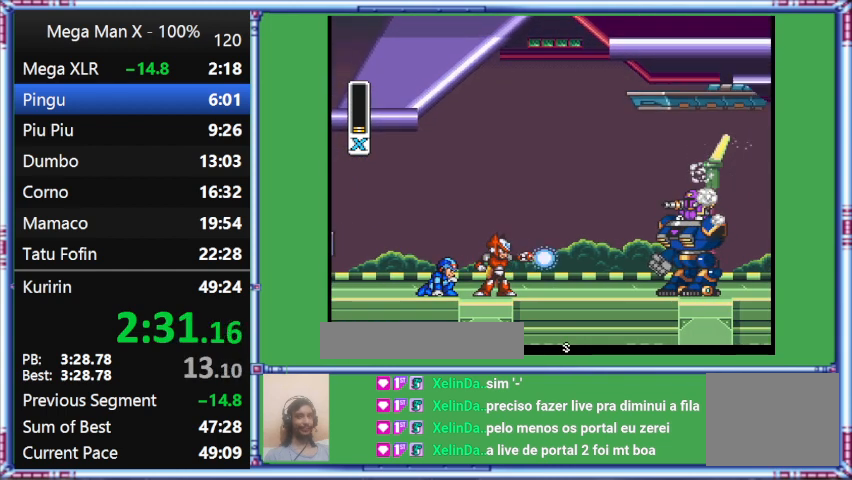
{"buttons": ["START"], "events": []}
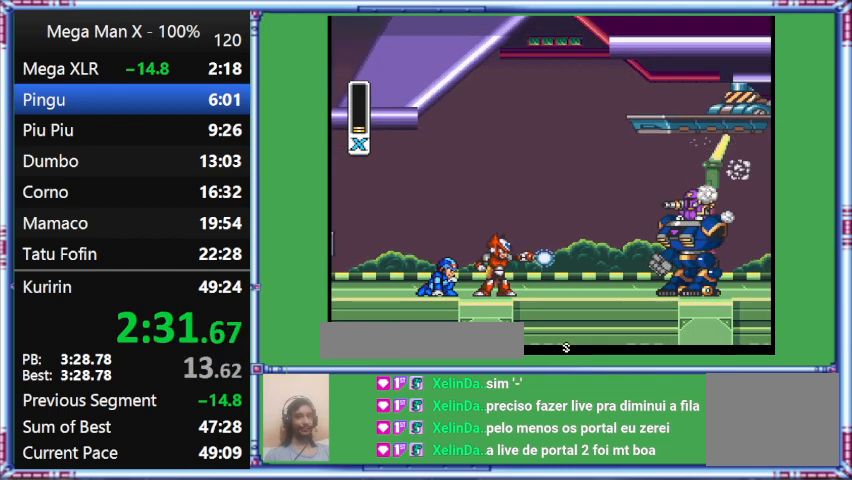
{"buttons": ["START"], "events": []}
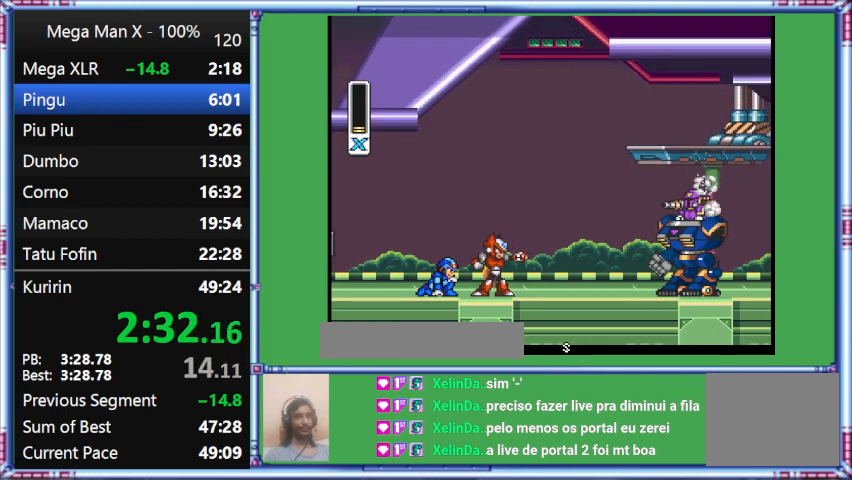
{"buttons": ["START"], "events": []}
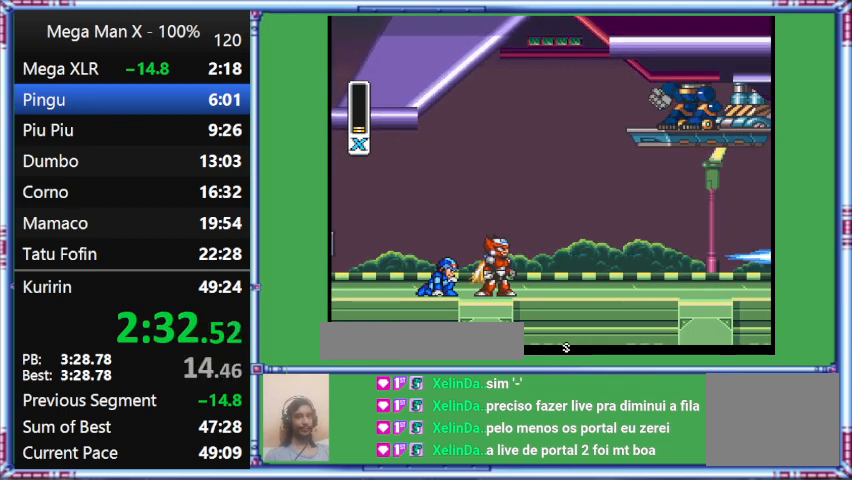
{"buttons": ["START"], "events": []}
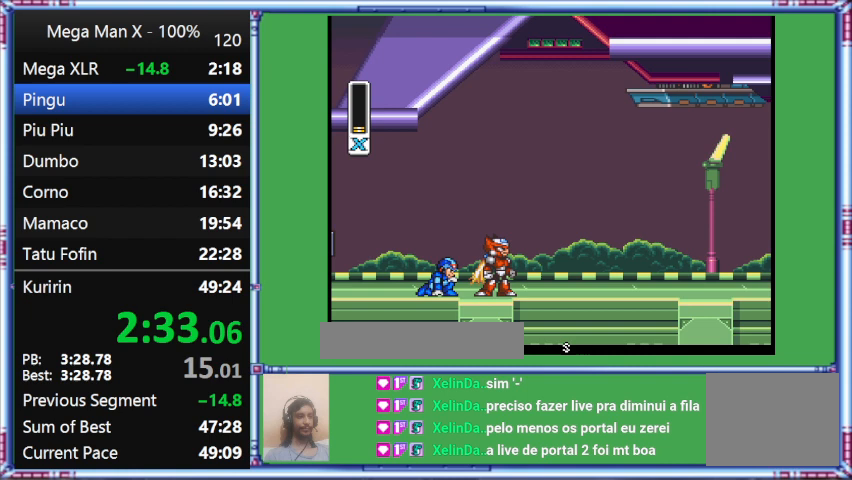
{"buttons": ["START"], "events": []}
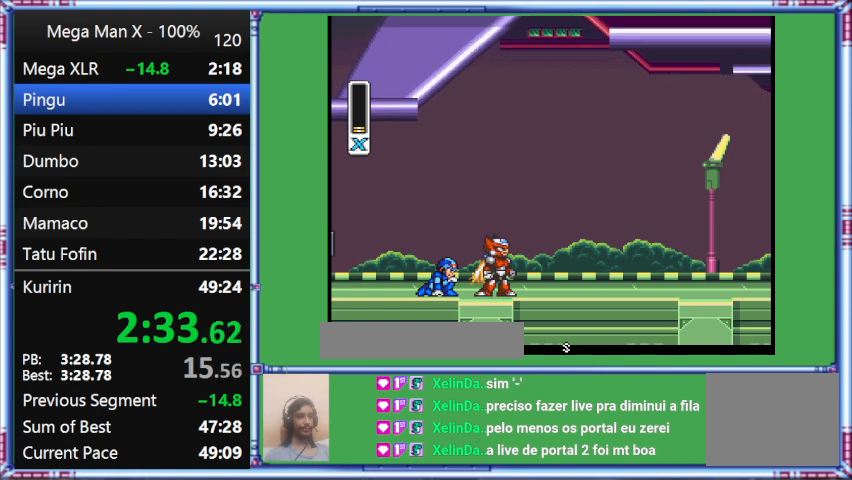
{"buttons": ["START"], "events": []}
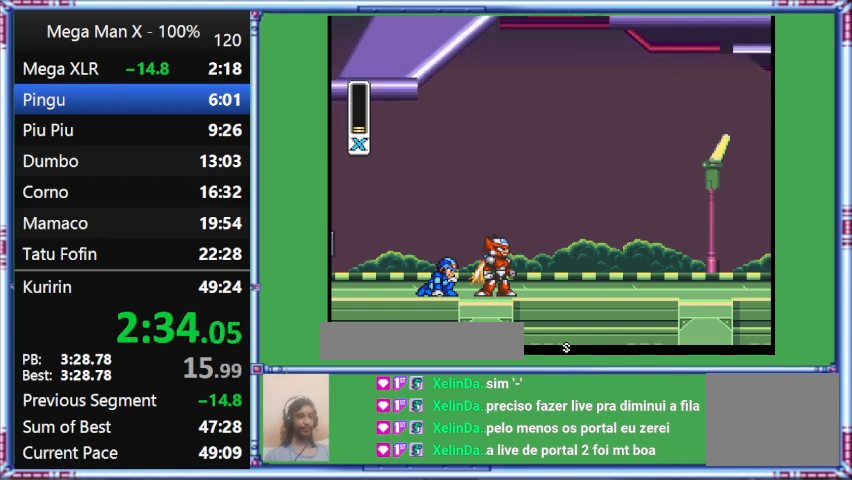
{"buttons": ["START"], "events": []}
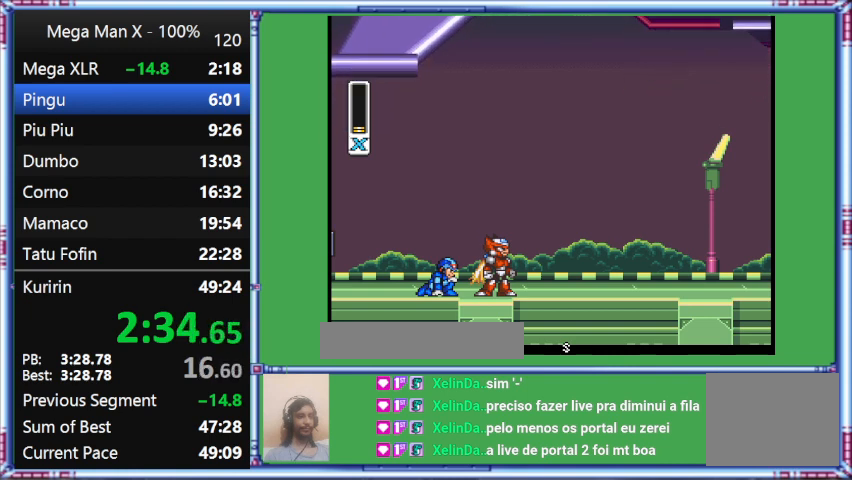
{"buttons": ["START"], "events": []}
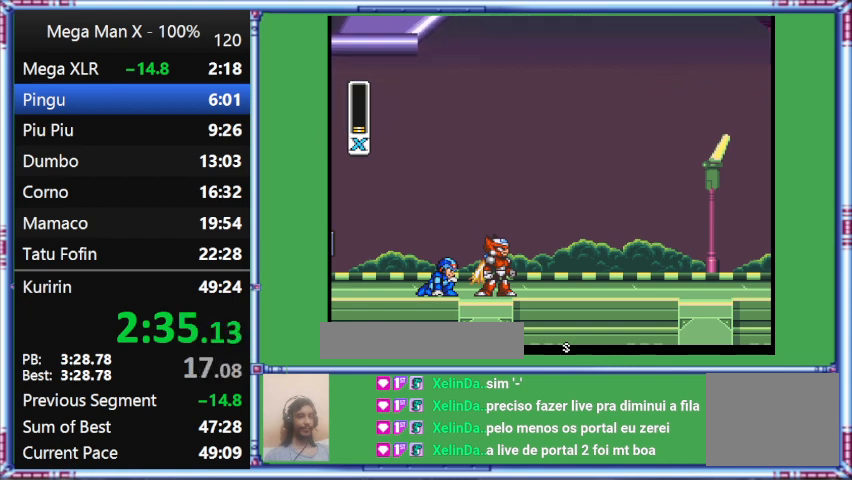
{"buttons": ["START"], "events": []}
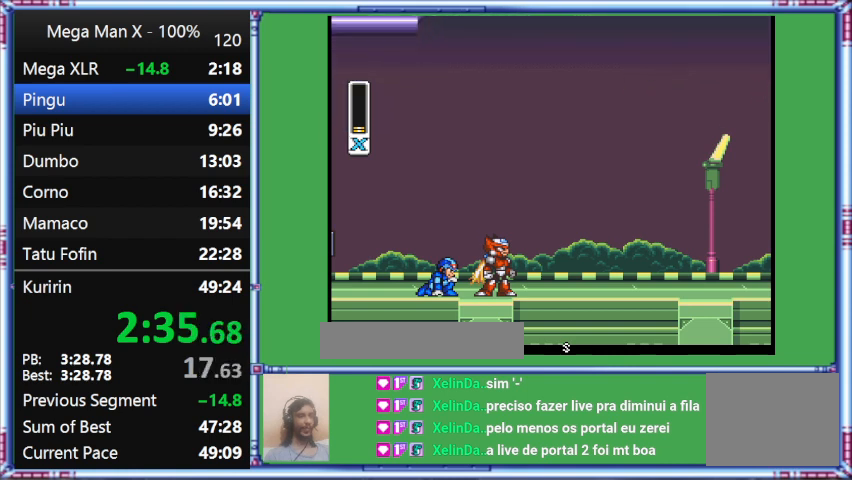
{"buttons": ["START"], "events": []}
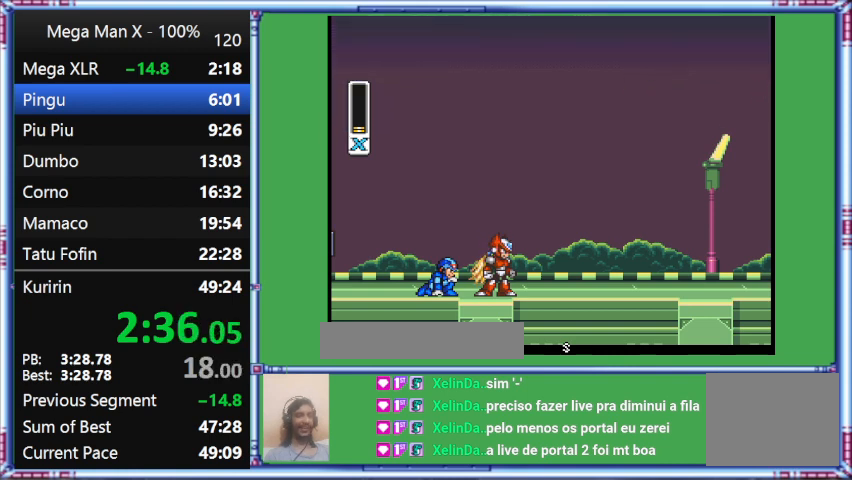
{"buttons": ["START"], "events": []}
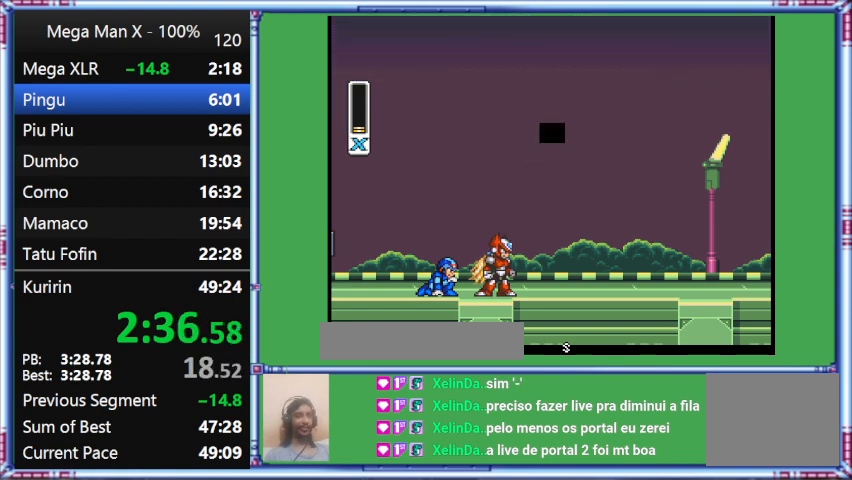
{"buttons": ["START"], "events": []}
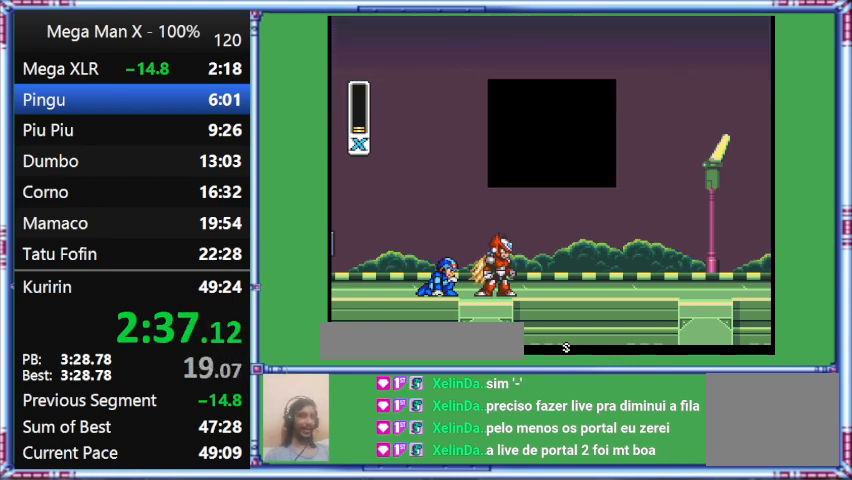
{"buttons": ["START"], "events": []}
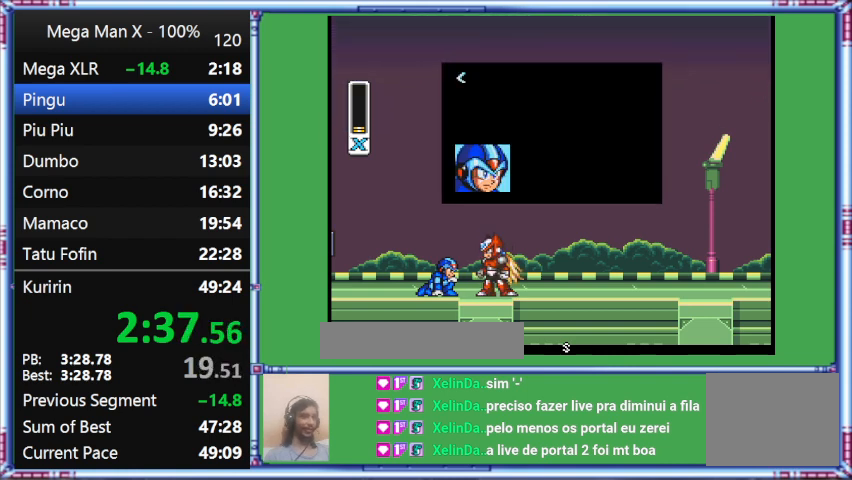
{"buttons": ["START"], "events": []}
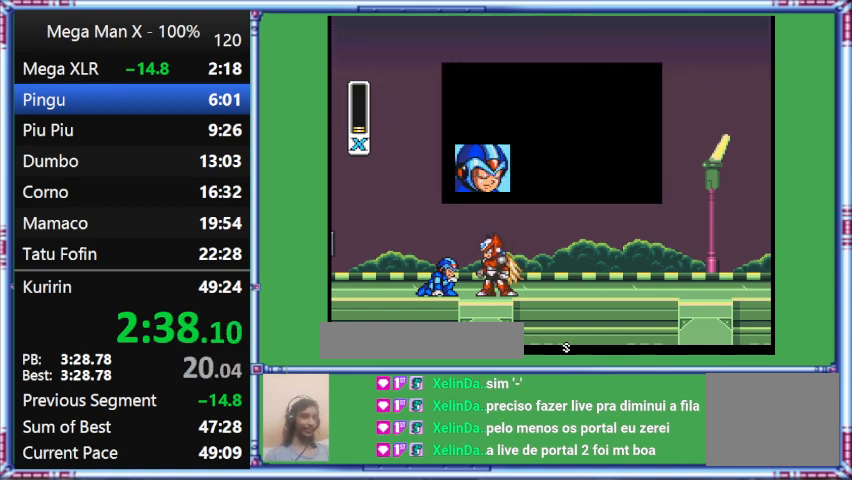
{"buttons": ["START"], "events": []}
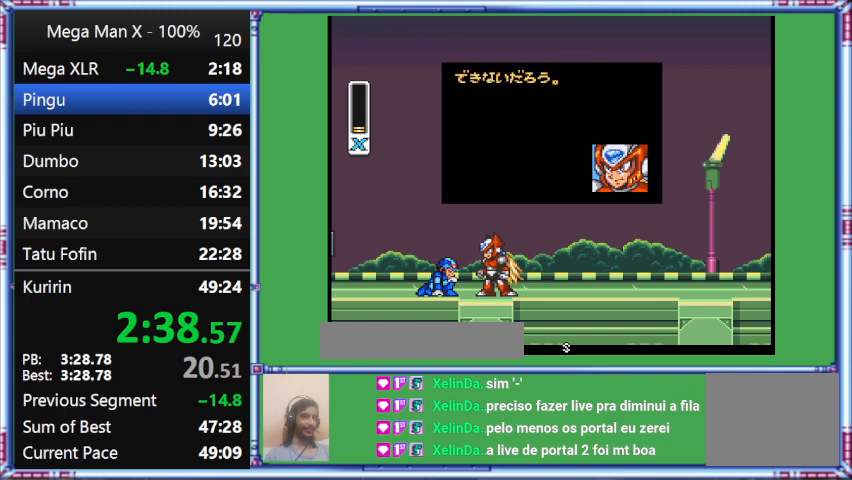
{"buttons": ["START"], "events": []}
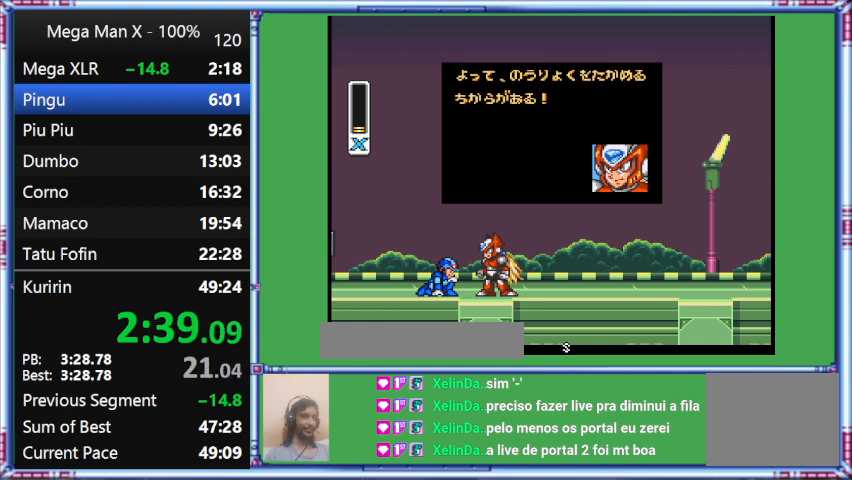
{"buttons": ["START"], "events": []}
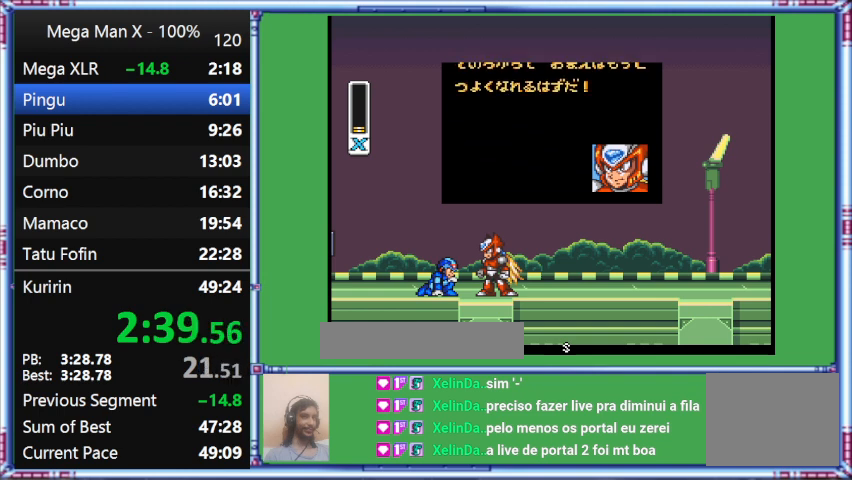
{"buttons": ["START"], "events": []}
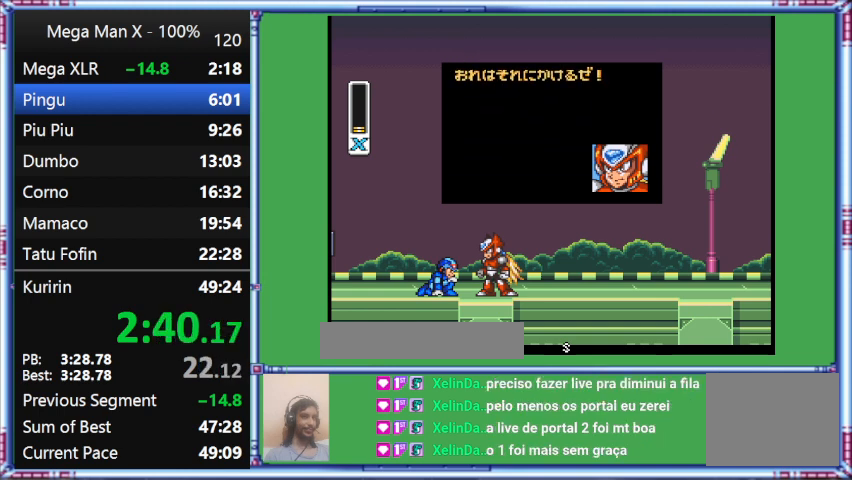
{"buttons": ["START"], "events": []}
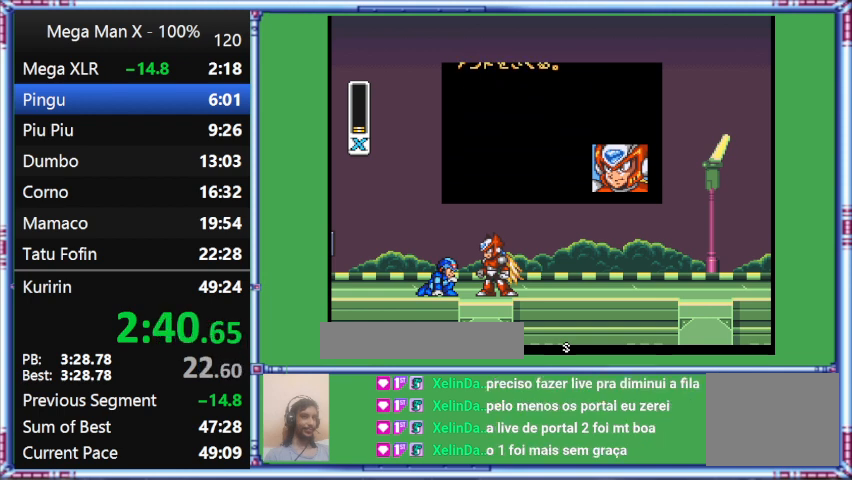
{"buttons": ["START"], "events": []}
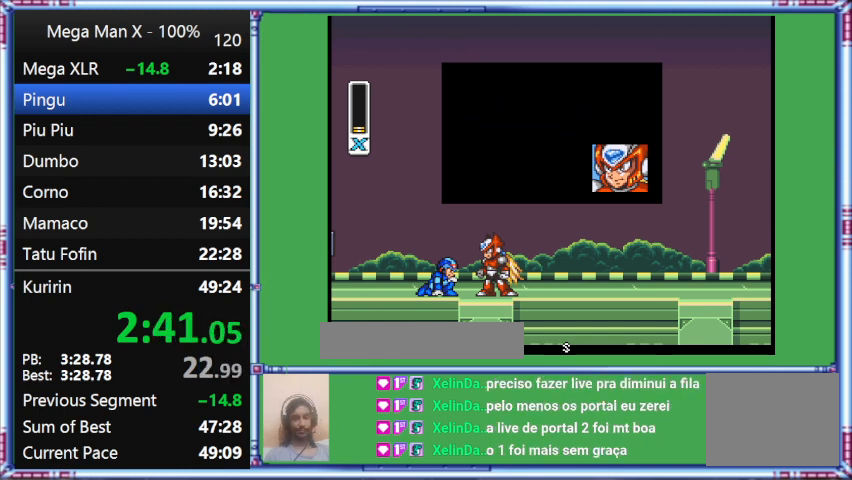
{"buttons": ["START"], "events": []}
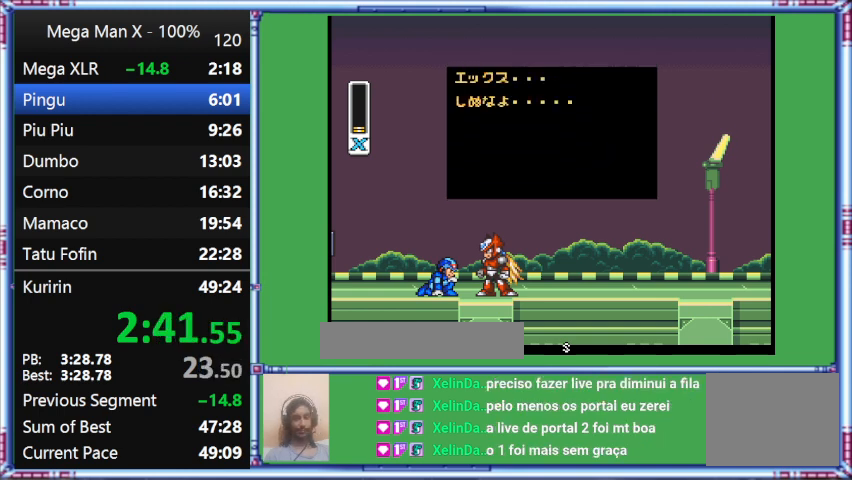
{"buttons": ["START"], "events": []}
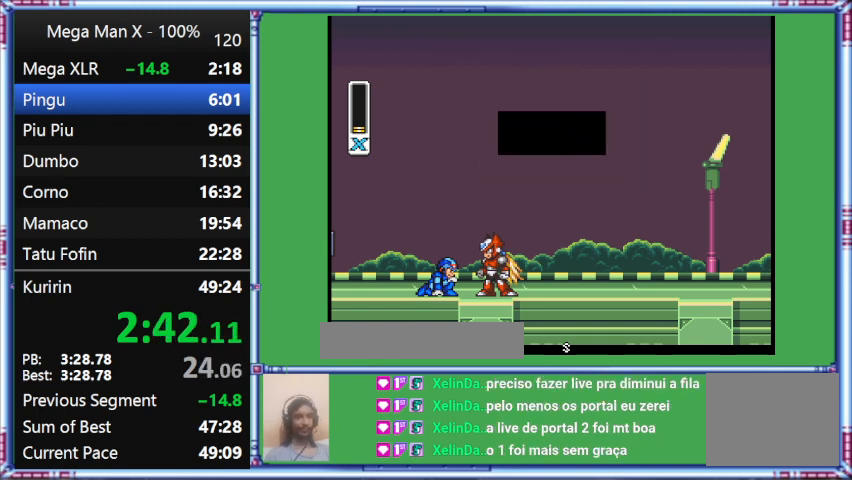
{"buttons": ["START"], "events": []}
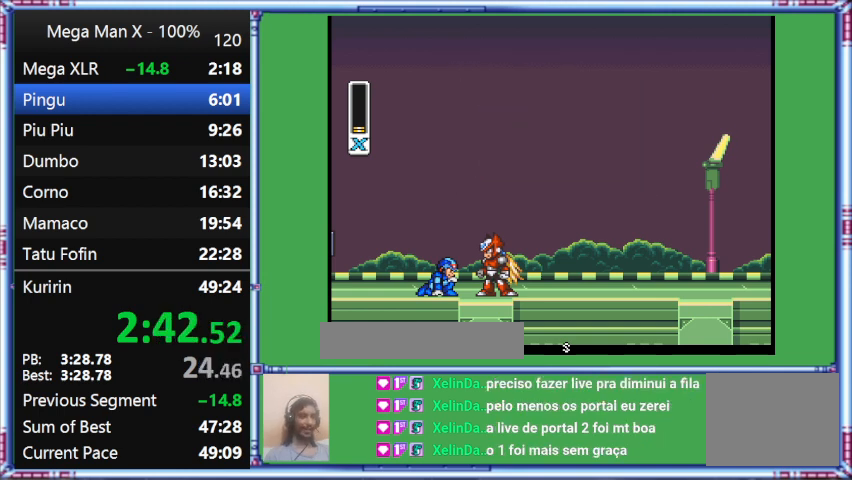
{"buttons": ["START"], "events": []}
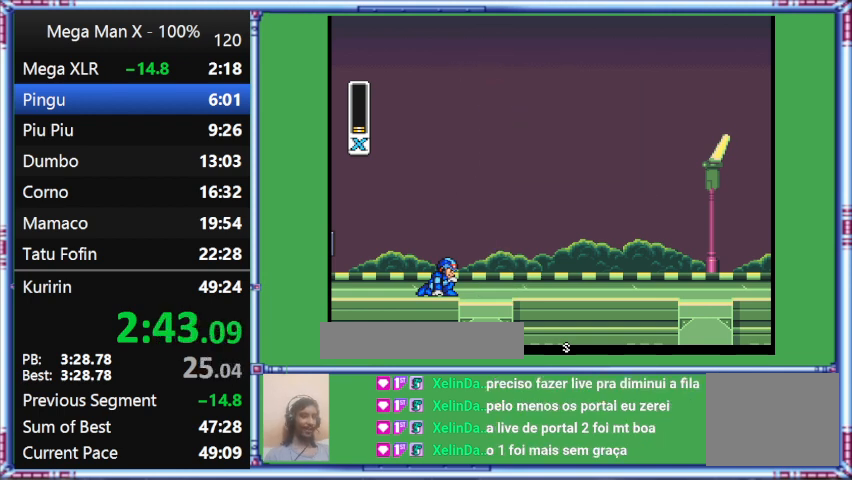
{"buttons": ["START"], "events": []}
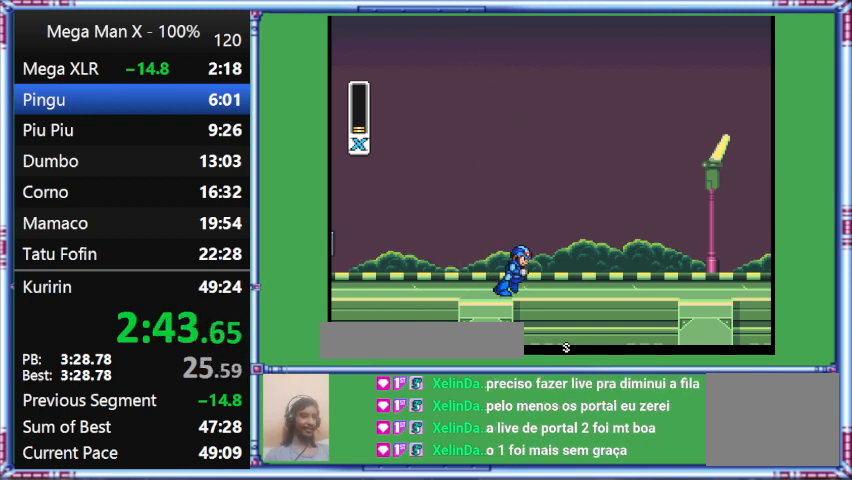
{"buttons": ["START"], "events": []}